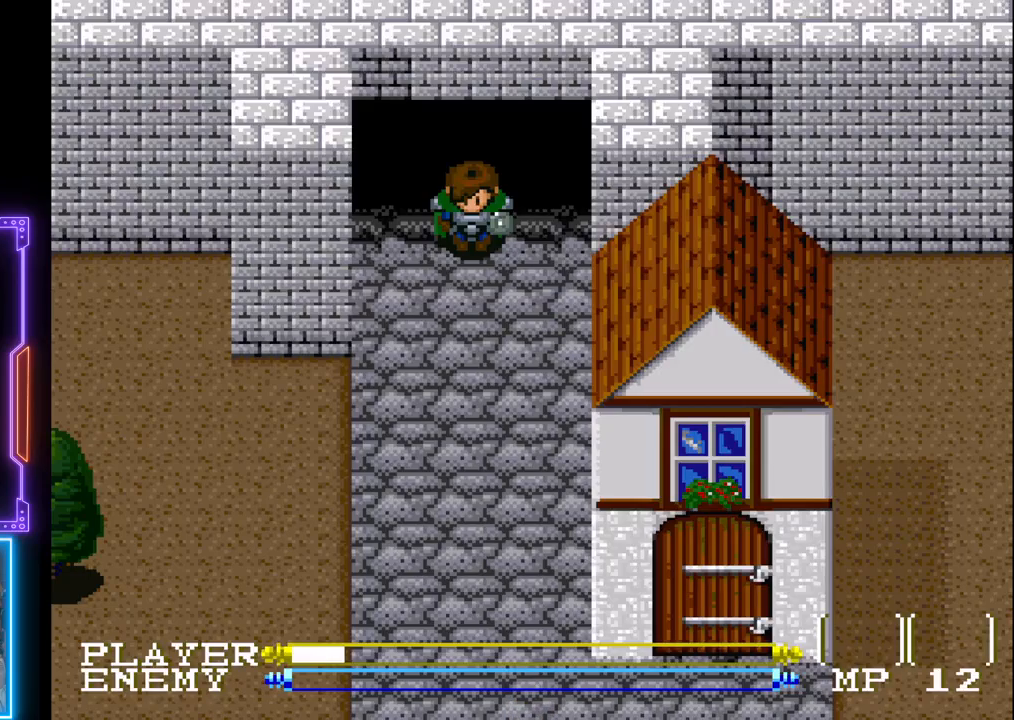
Gameplay with a controller (PlayStation layout); each line is a JSON object with the inputs held at the frame after it. "events" lists button and stick changes between this image and that frame as [ms after this image, input, new state], when the widget could be followed in between. Not read: L3 R3 right_stick.
{"buttons": ["DPAD_DOWN"], "left_stick": "center", "events": [[133, "DPAD_DOWN", "down"]]}
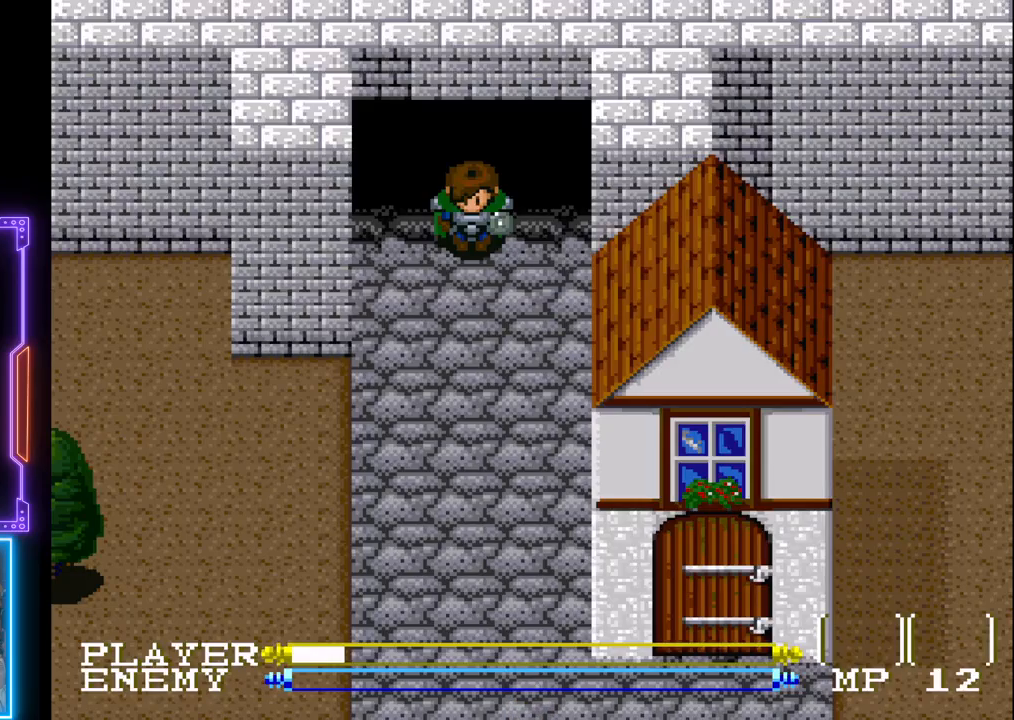
{"buttons": [], "left_stick": "center", "events": [[50, "DPAD_DOWN", "up"]]}
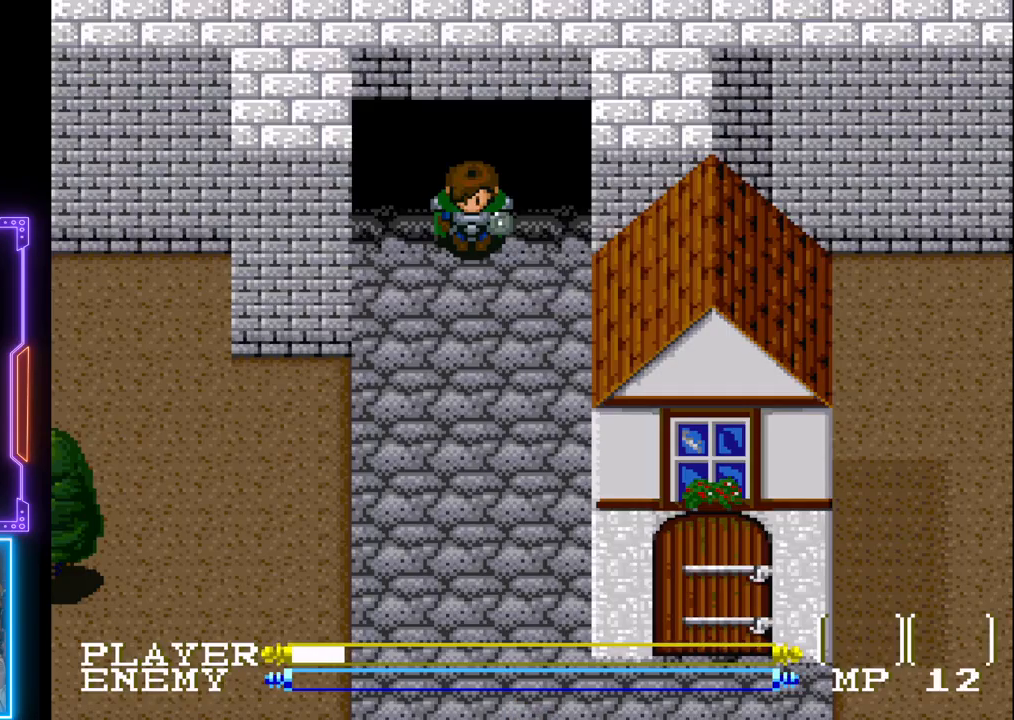
{"buttons": [], "left_stick": "center", "events": []}
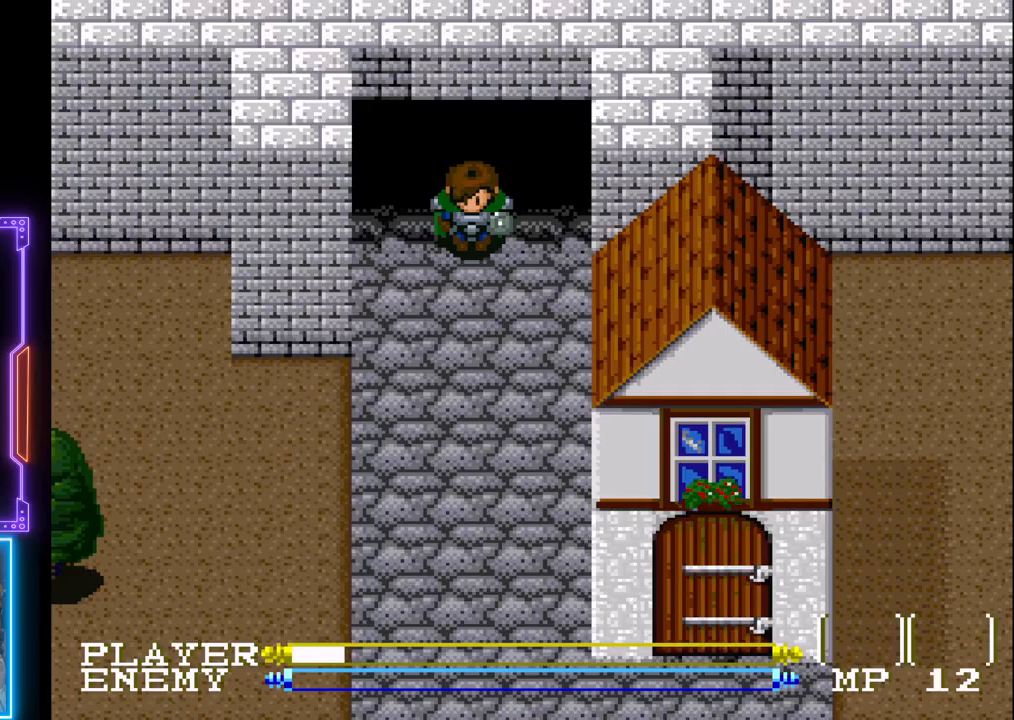
{"buttons": ["DPAD_DOWN"], "left_stick": "center", "events": [[333, "DPAD_DOWN", "down"]]}
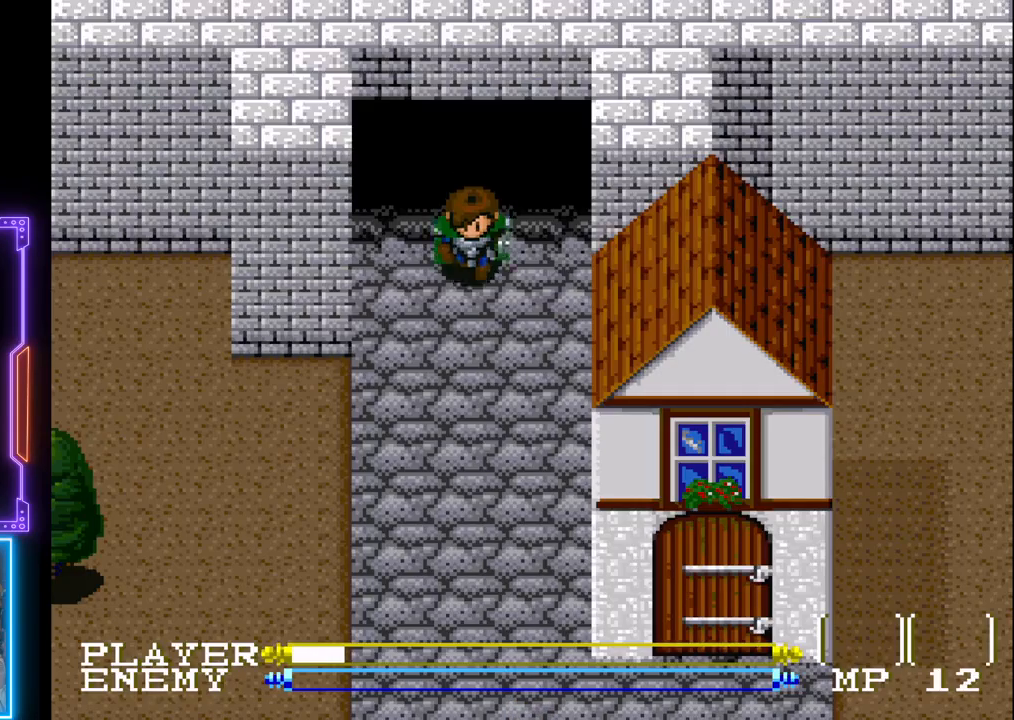
{"buttons": ["DPAD_DOWN"], "left_stick": "center", "events": []}
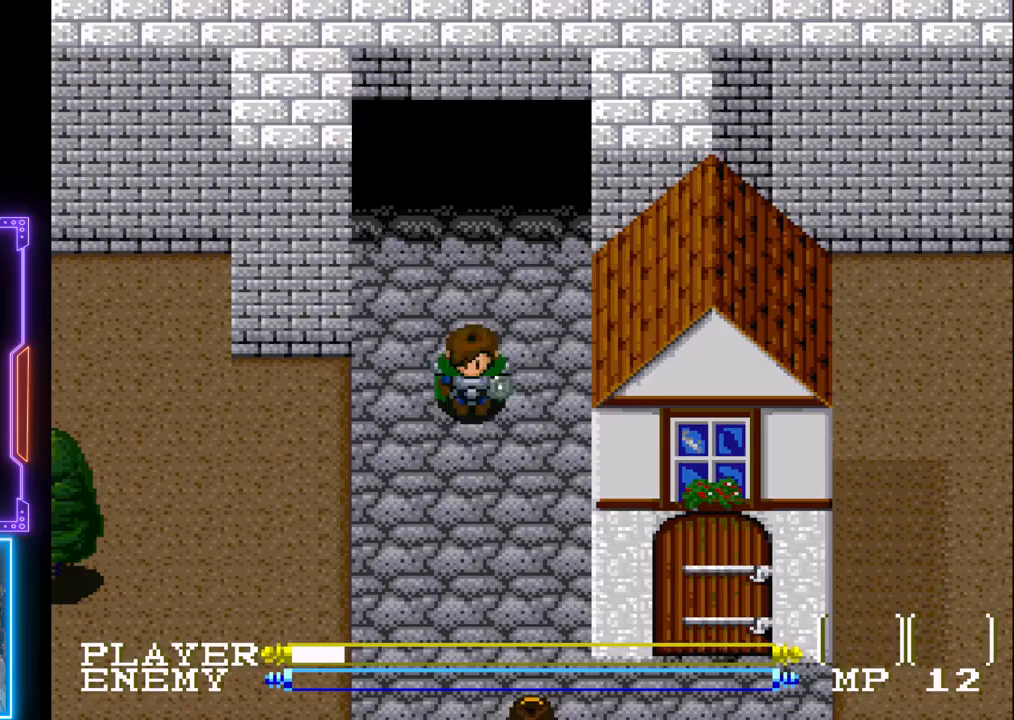
{"buttons": ["DPAD_DOWN"], "left_stick": "center", "events": []}
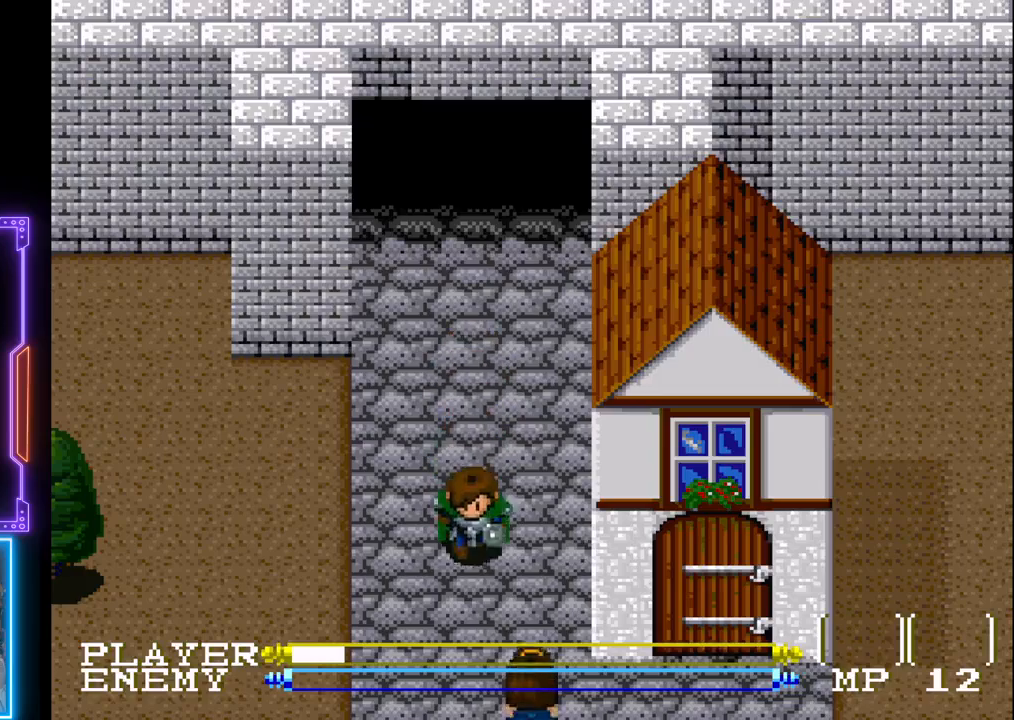
{"buttons": ["DPAD_DOWN"], "left_stick": "center", "events": []}
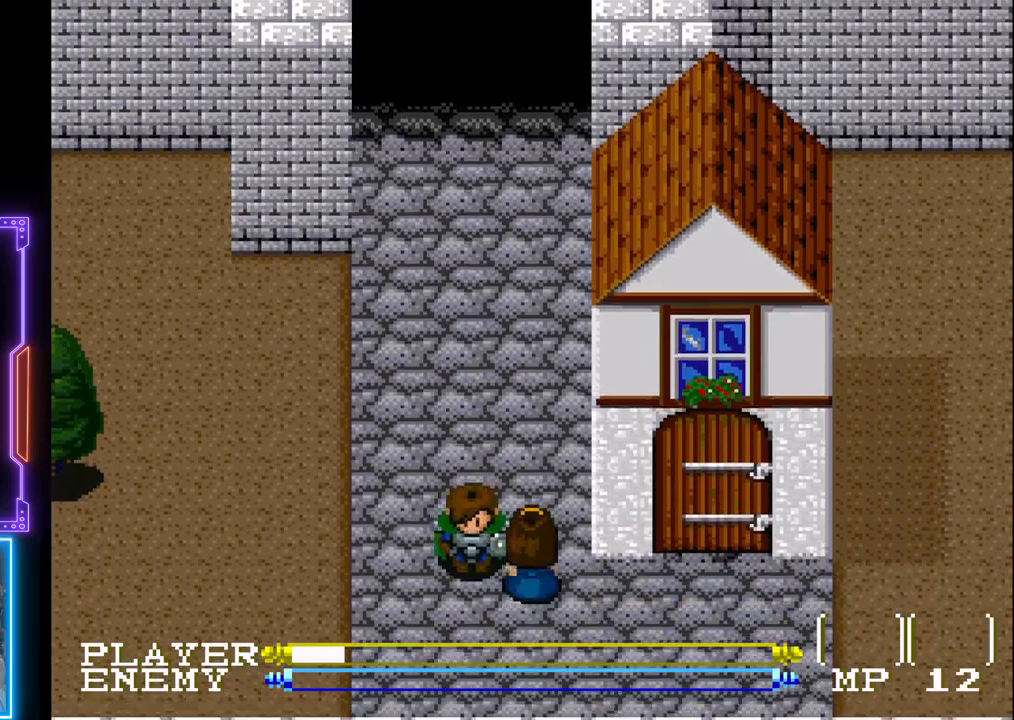
{"buttons": ["DPAD_DOWN"], "left_stick": "center", "events": [[383, "DPAD_LEFT", "down"], [500, "DPAD_LEFT", "up"]]}
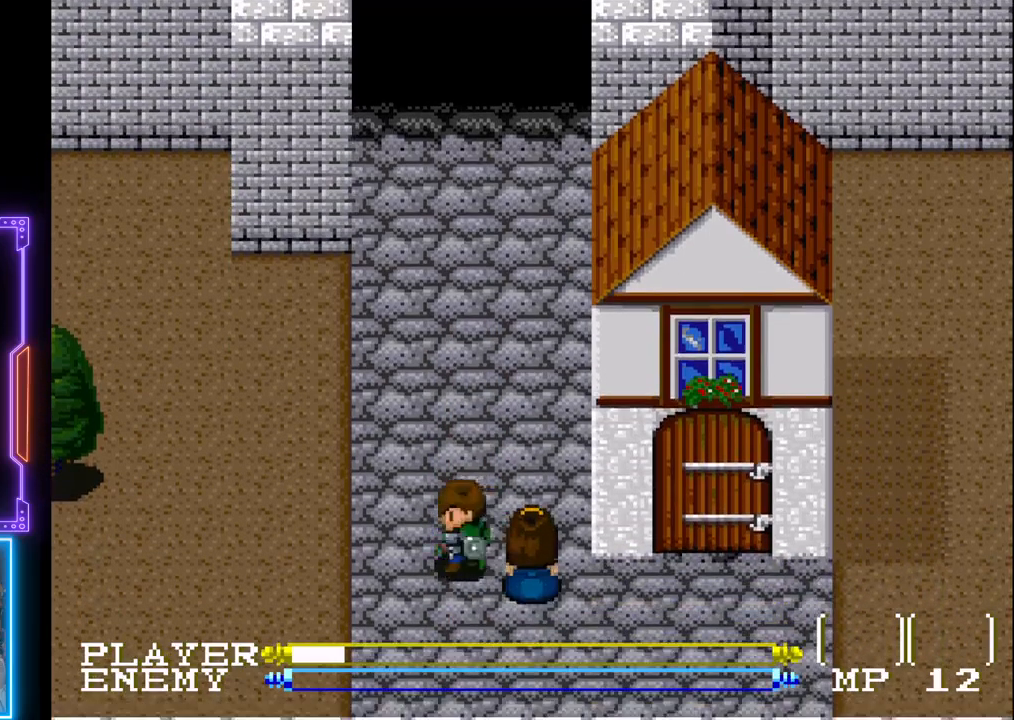
{"buttons": ["DPAD_DOWN"], "left_stick": "center", "events": []}
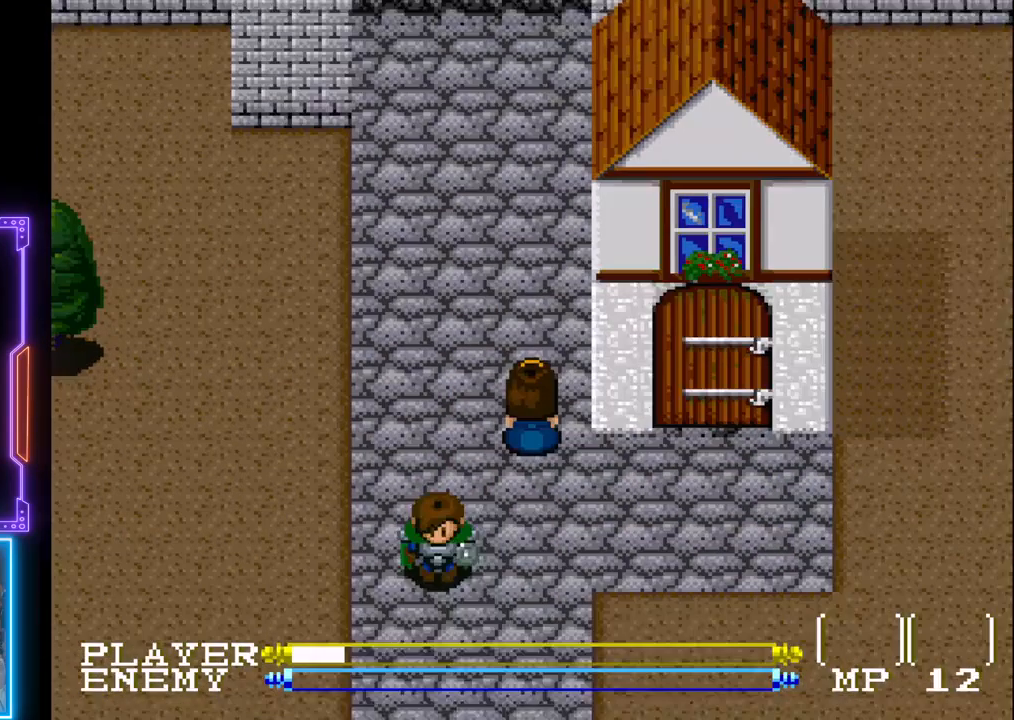
{"buttons": ["DPAD_RIGHT"], "left_stick": "center", "events": [[17, "DPAD_RIGHT", "down"], [133, "DPAD_DOWN", "up"]]}
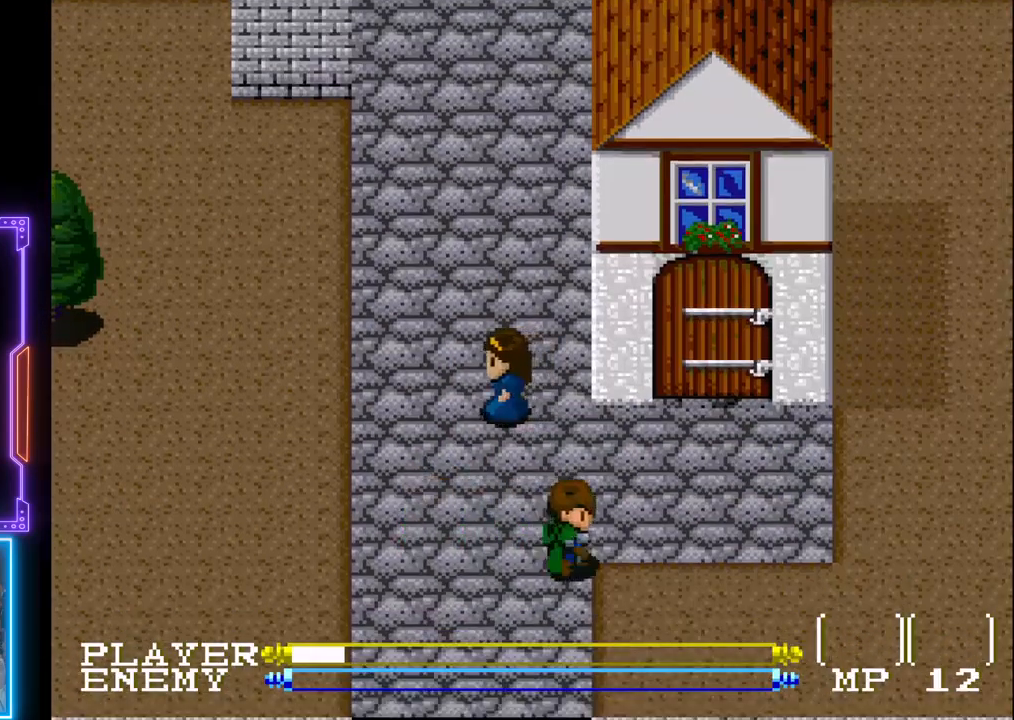
{"buttons": ["DPAD_RIGHT"], "left_stick": "center", "events": []}
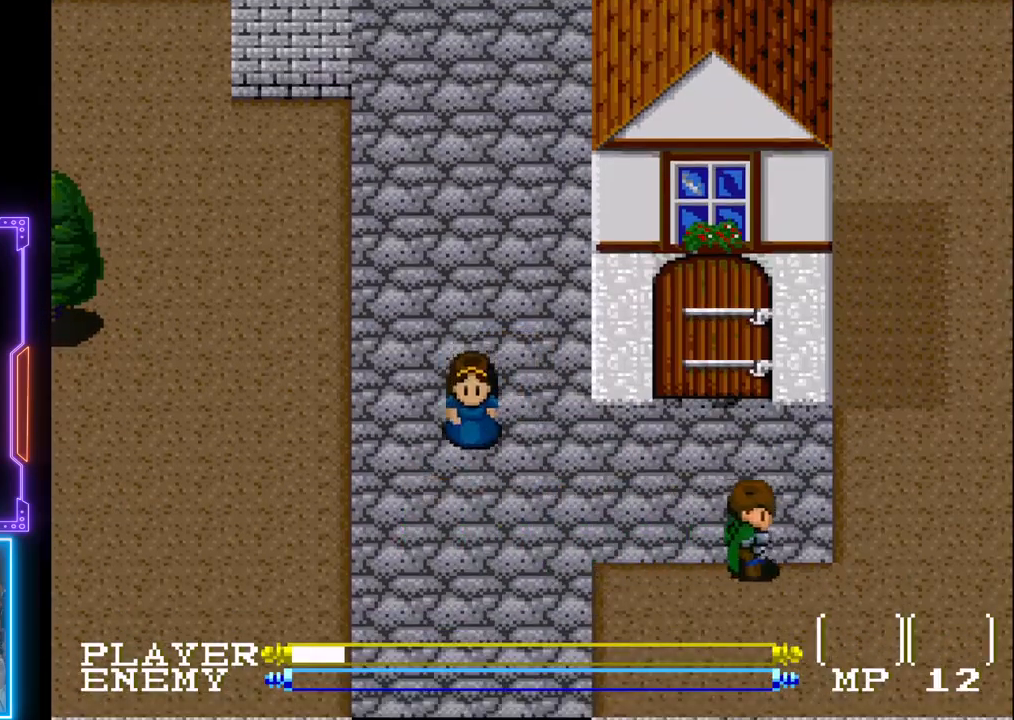
{"buttons": ["DPAD_RIGHT"], "left_stick": "center", "events": []}
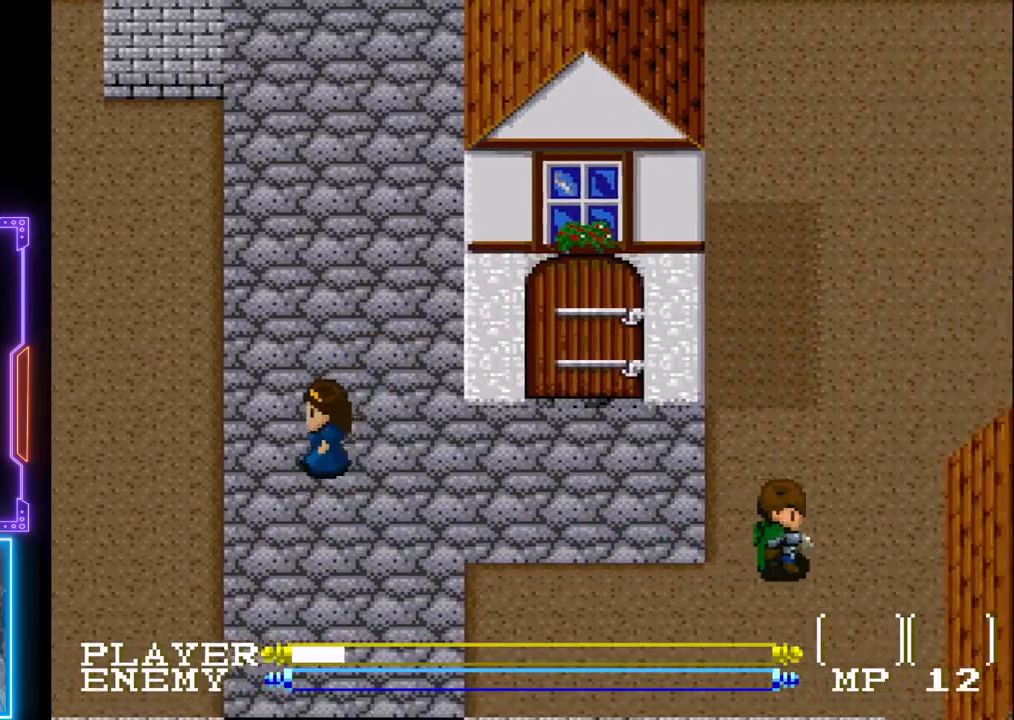
{"buttons": ["DPAD_DOWN"], "left_stick": "center", "events": [[117, "DPAD_DOWN", "down"], [167, "DPAD_RIGHT", "up"]]}
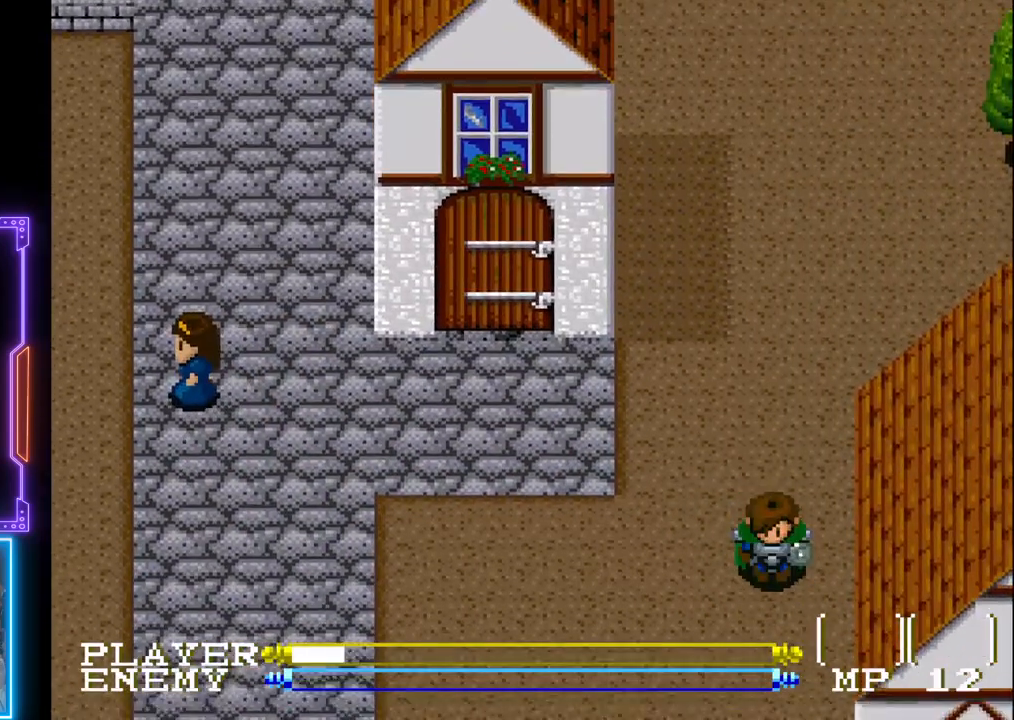
{"buttons": ["DPAD_DOWN"], "left_stick": "center", "events": []}
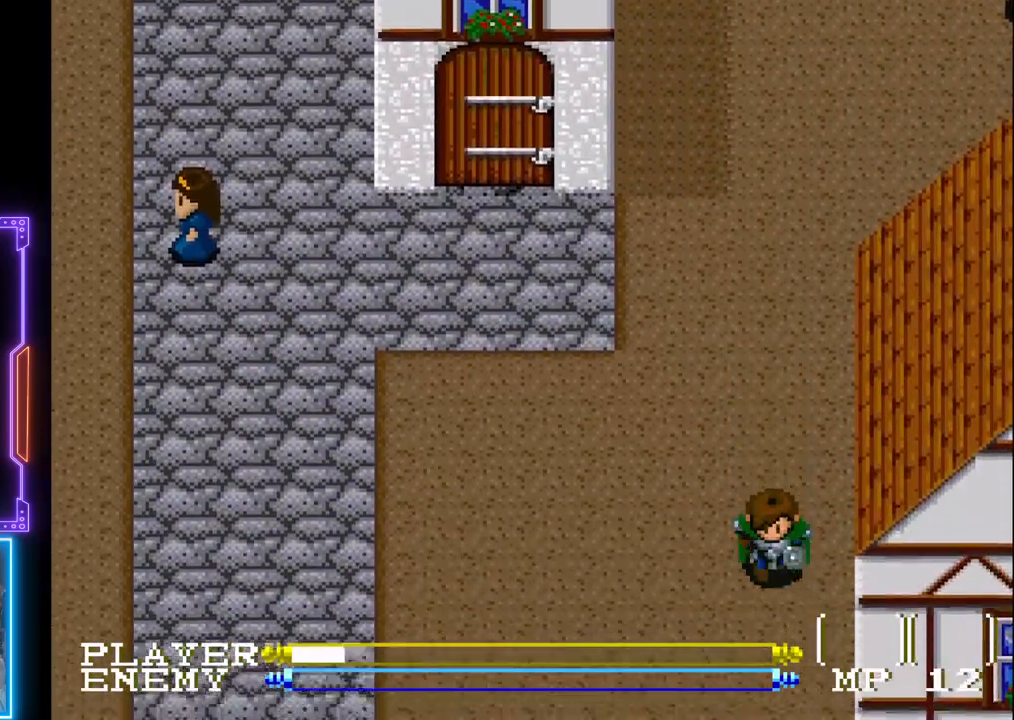
{"buttons": ["DPAD_DOWN"], "left_stick": "center", "events": []}
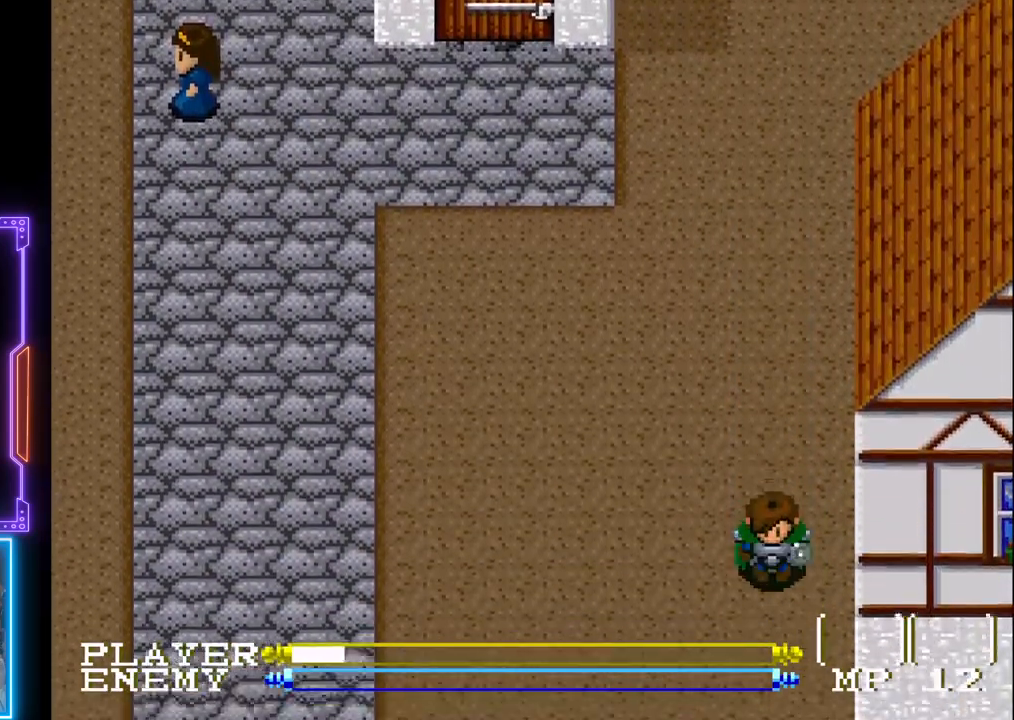
{"buttons": ["DPAD_DOWN"], "left_stick": "center", "events": []}
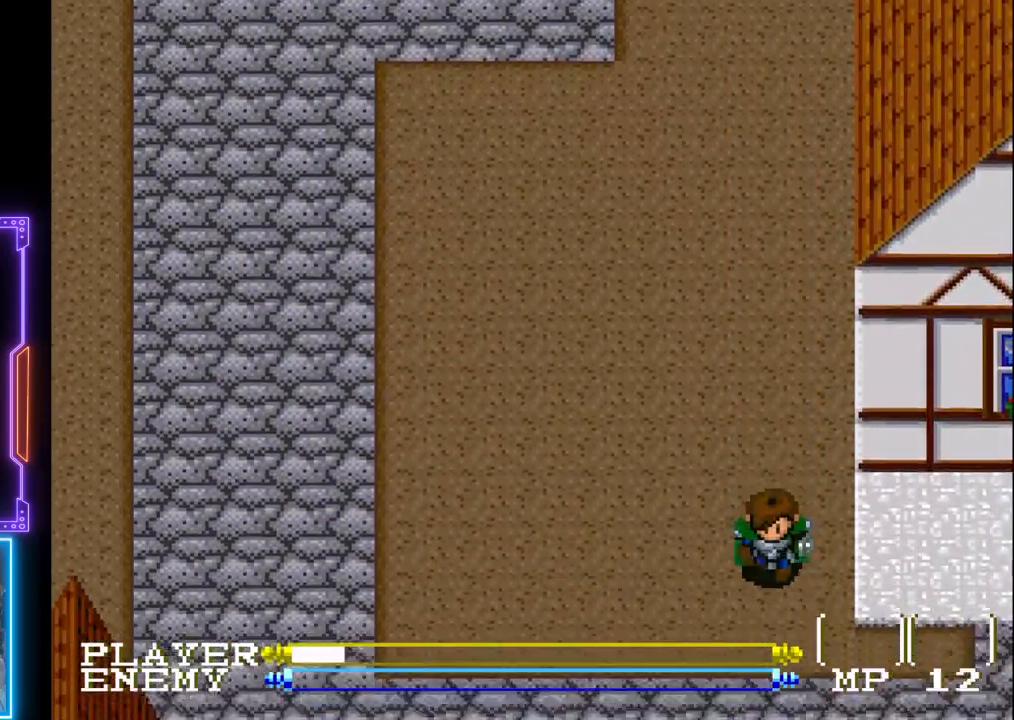
{"buttons": ["DPAD_RIGHT"], "left_stick": "center", "events": [[283, "DPAD_RIGHT", "down"], [383, "DPAD_DOWN", "up"]]}
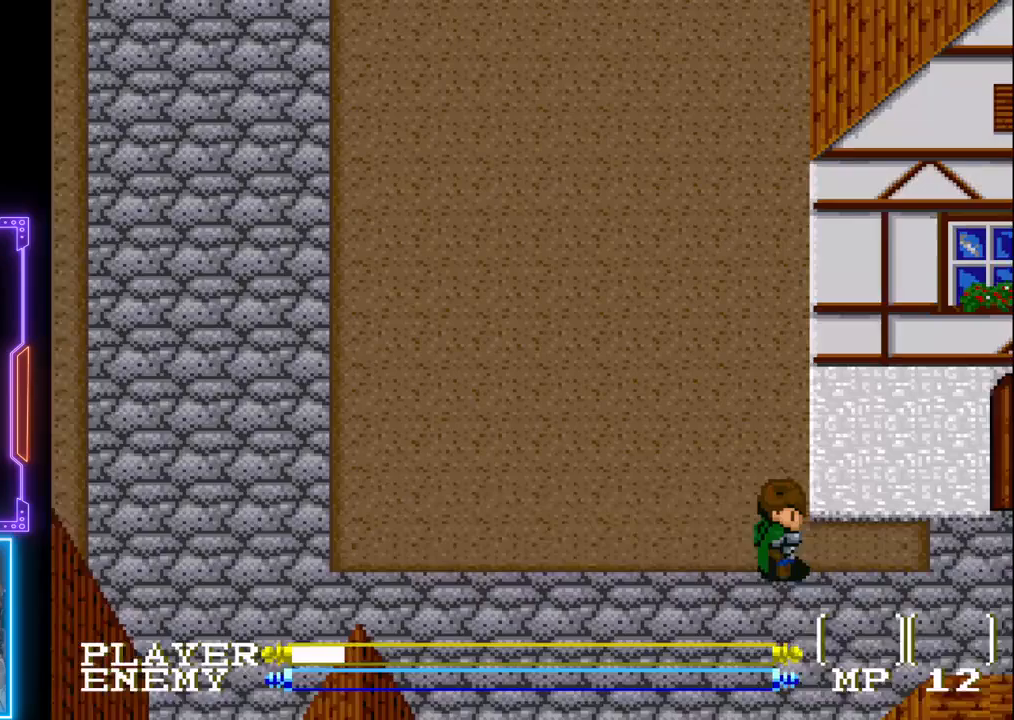
{"buttons": ["DPAD_RIGHT"], "left_stick": "center", "events": []}
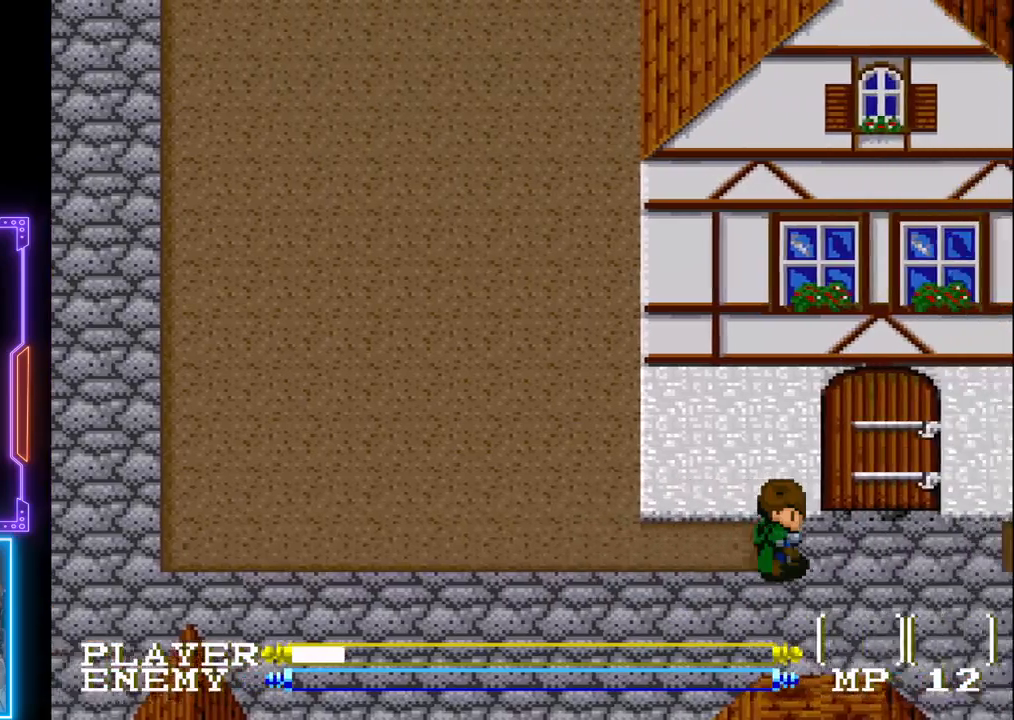
{"buttons": ["DPAD_RIGHT"], "left_stick": "center", "events": []}
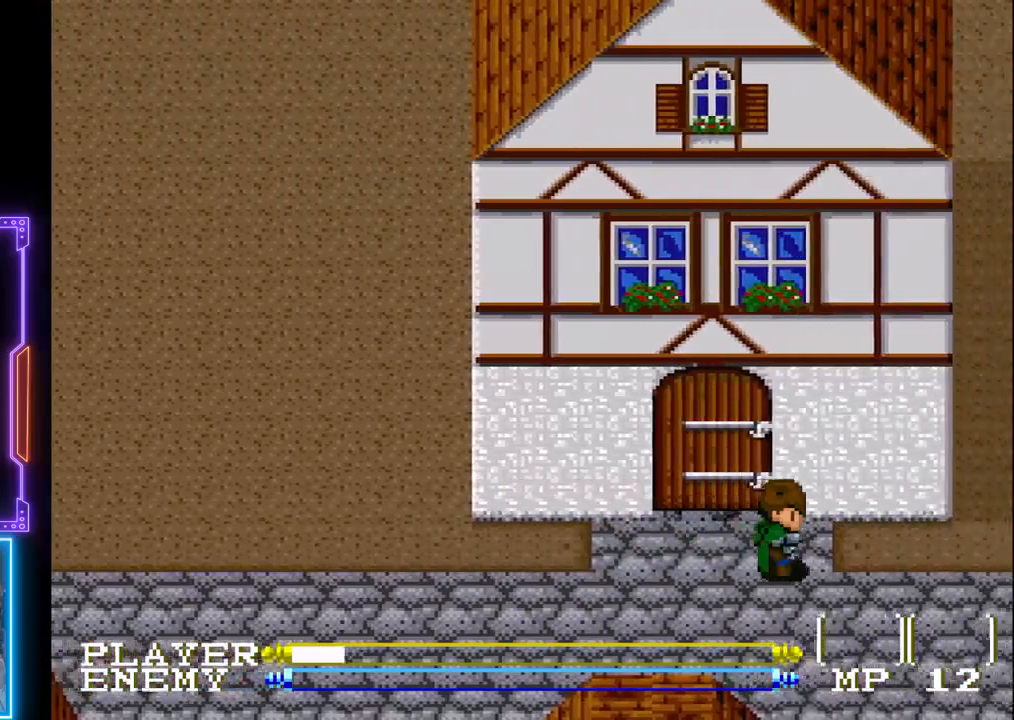
{"buttons": ["DPAD_RIGHT"], "left_stick": "center", "events": []}